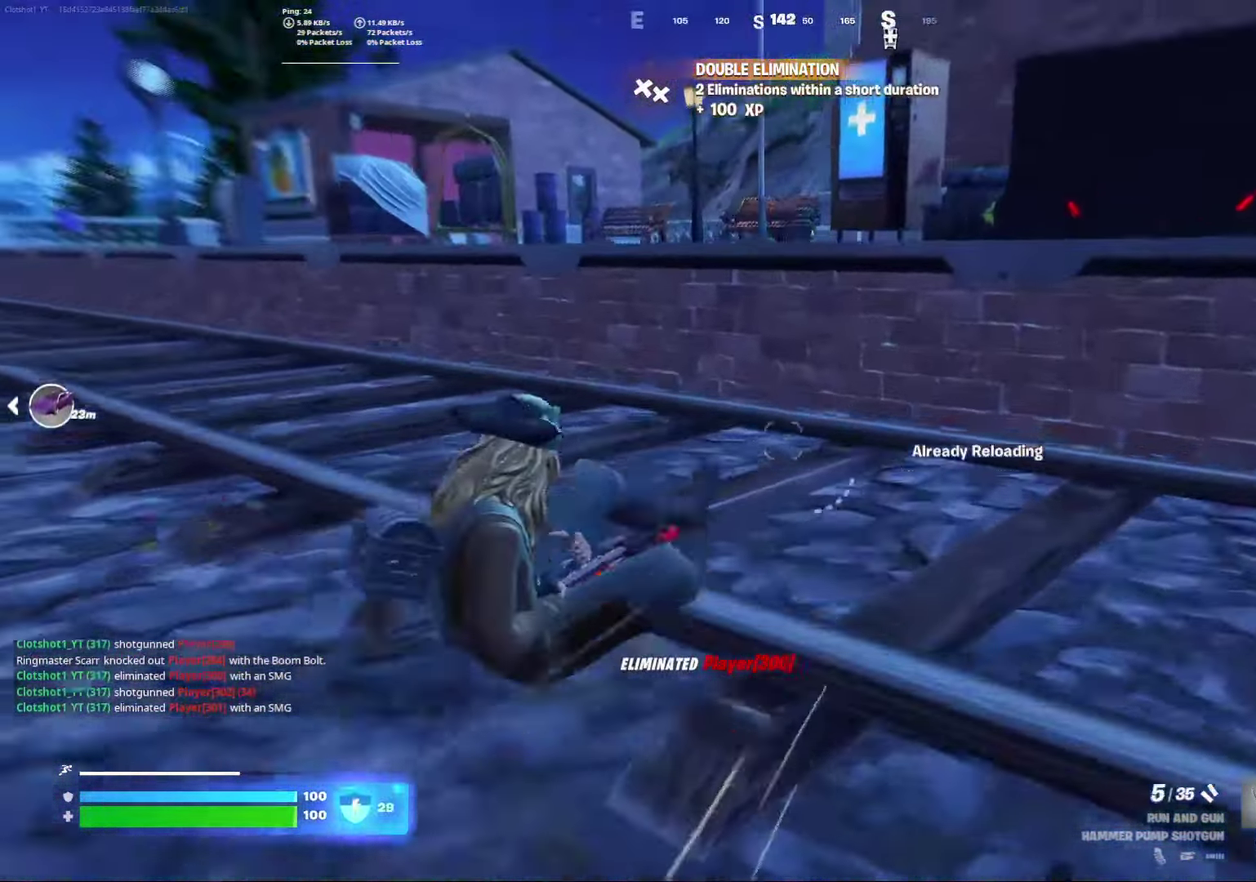
Gameplay with a controller (Xbox layout); each line is a JSON object with the inputs held at the frame after it (dt_ms = milliseconds from this image to that frame). "events" lists button and stick changes between this image and that frame as [ms after this image, input, new state], when the widget could be followed in between. Not read: L1 R1.
{"dt_ms": 800, "buttons": [], "left_stick": "down-left", "right_stick": "center", "events": [[217, "A", "down"], [333, "right_stick", "down-right"], [350, "left_stick", "left"], [383, "A", "up"], [467, "right_stick", "right"], [583, "right_stick", "center"], [700, "left_stick", "down-left"]]}
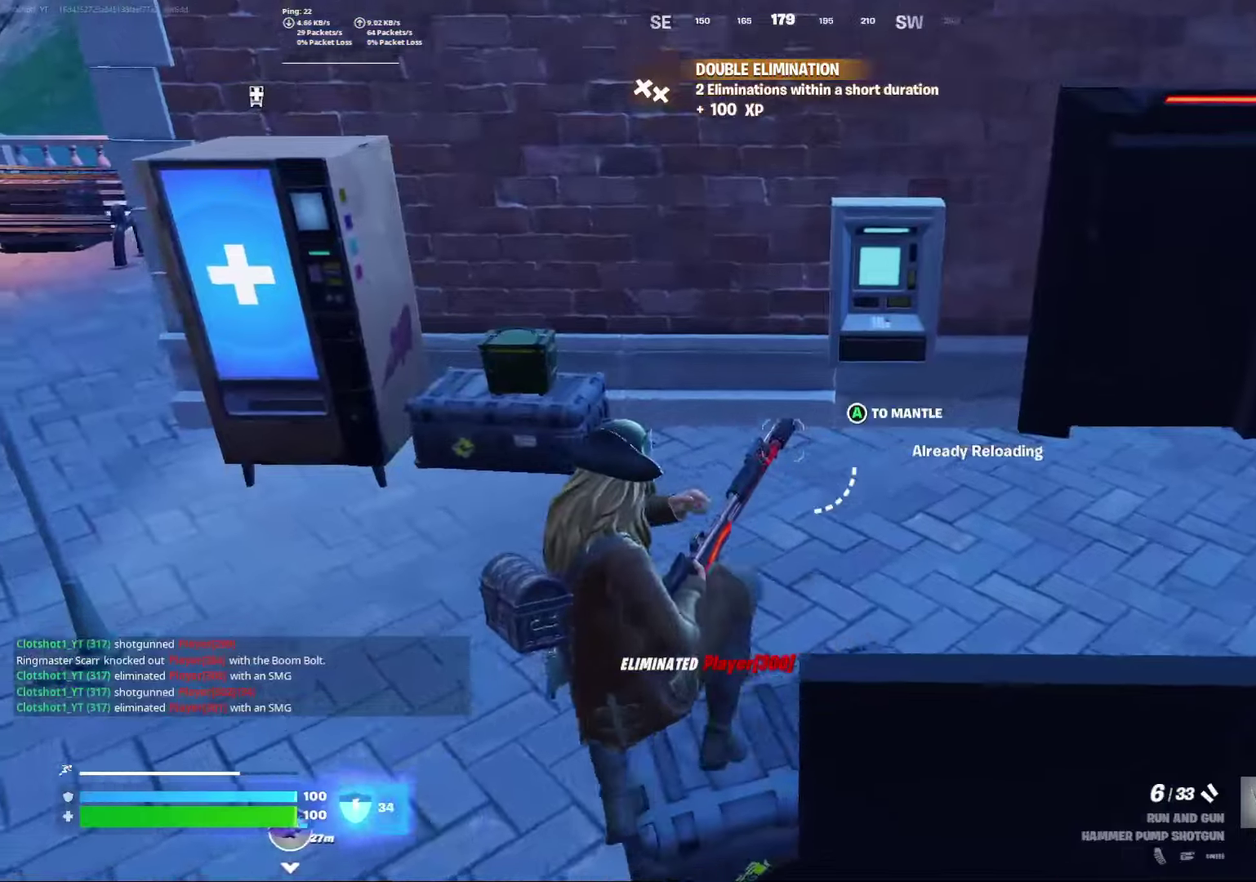
{"dt_ms": 400, "buttons": [], "left_stick": "left", "right_stick": "center"}
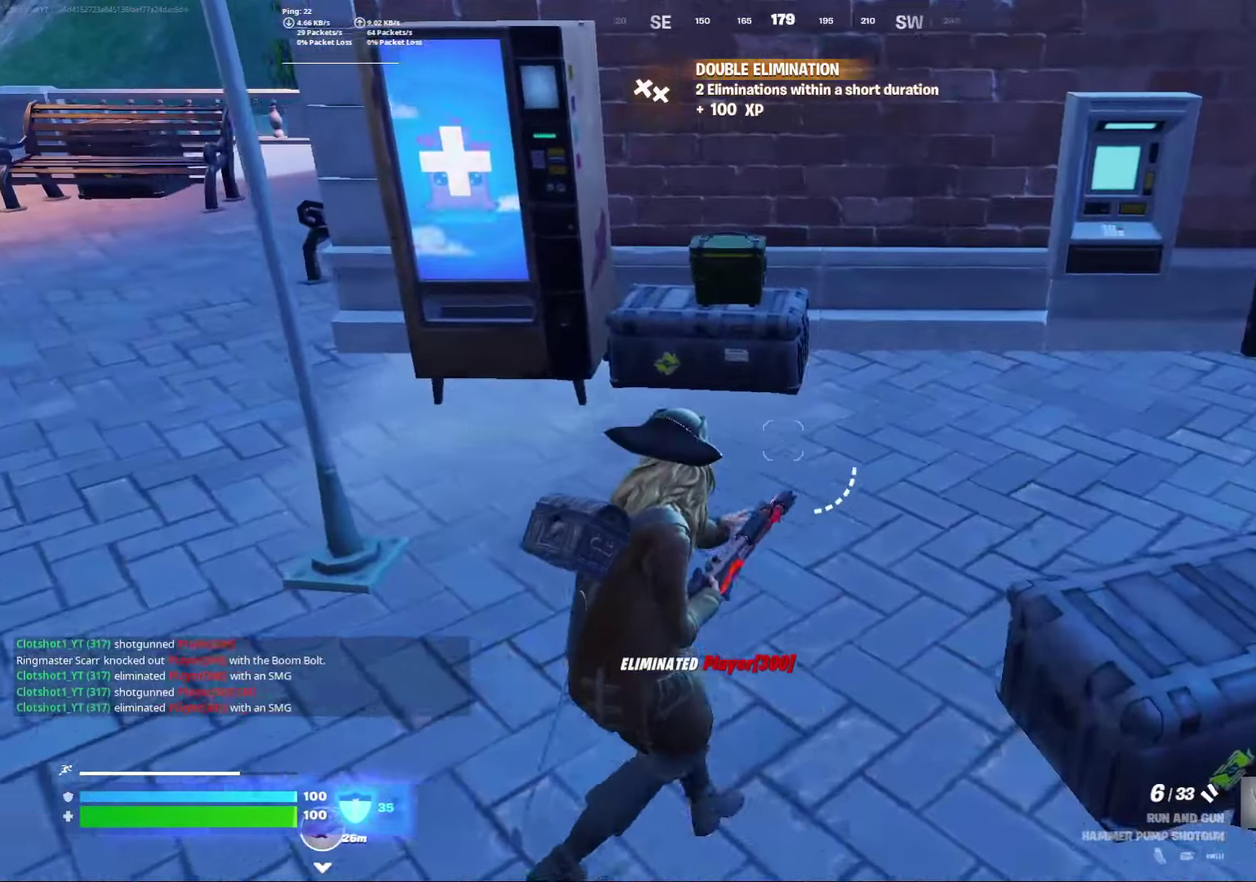
{"dt_ms": 500, "buttons": [], "left_stick": "center", "right_stick": "center"}
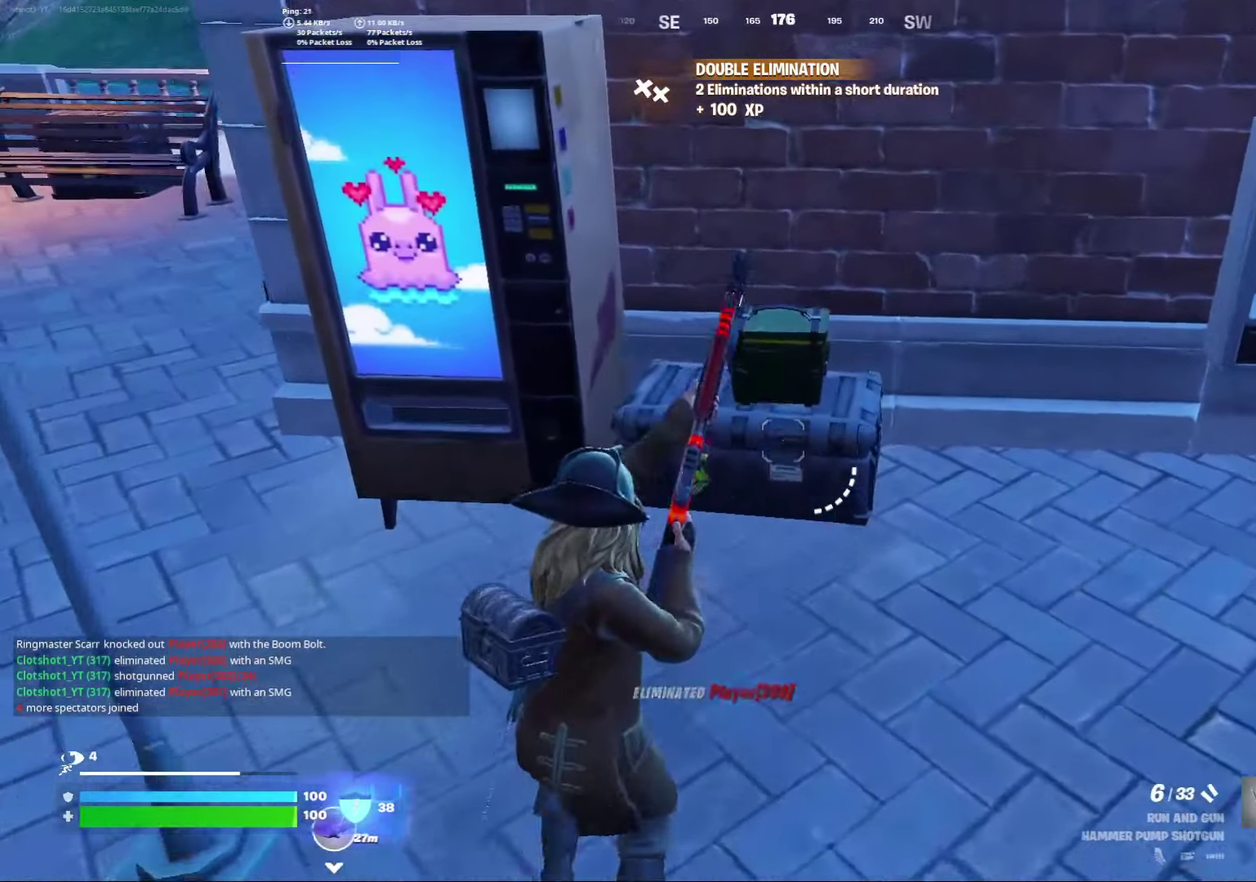
{"dt_ms": 500, "buttons": [], "left_stick": "down", "right_stick": "center", "events": [[283, "left_stick", "down"]]}
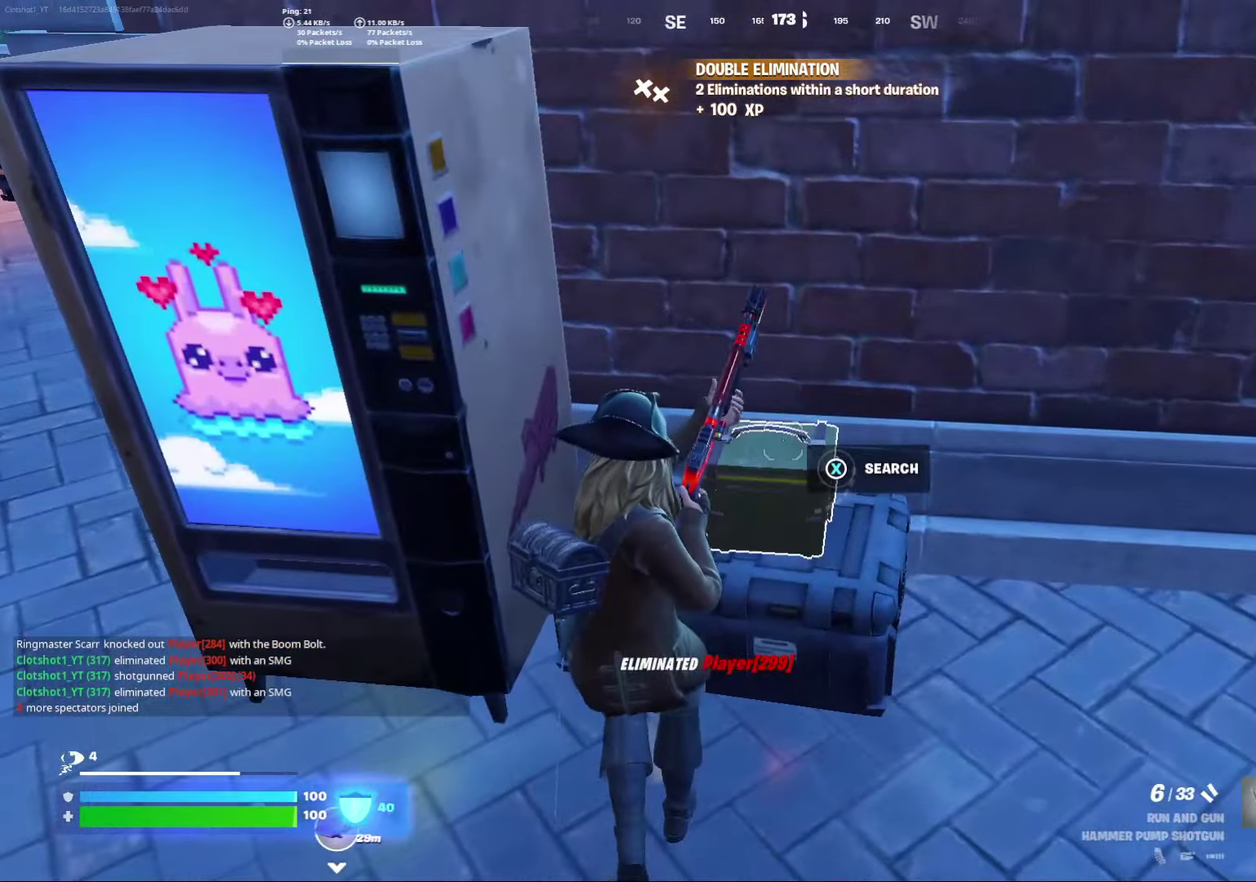
{"dt_ms": 500, "buttons": [], "left_stick": "down", "right_stick": "center", "events": [[50, "X", "down"], [200, "X", "up"]]}
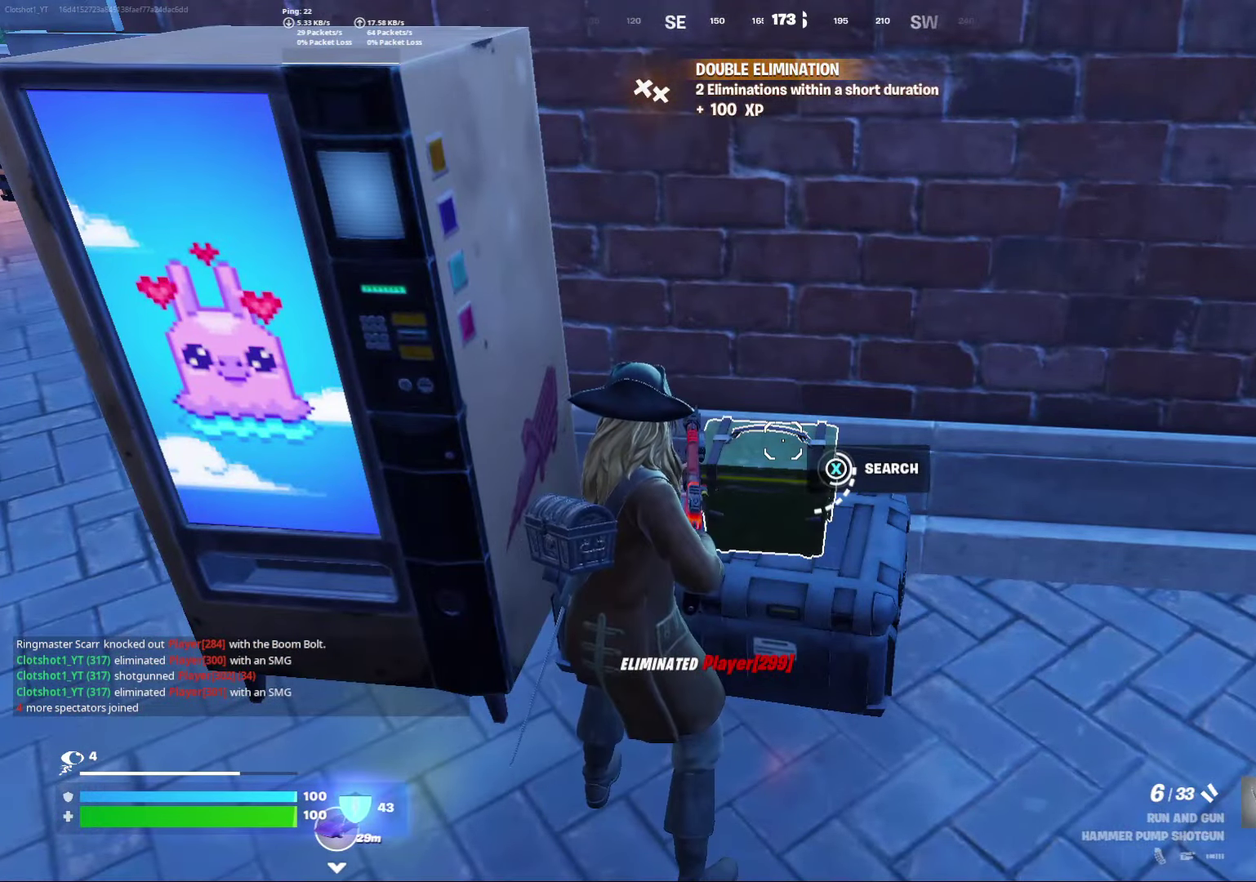
{"dt_ms": 500, "buttons": [], "left_stick": "down", "right_stick": "center", "events": []}
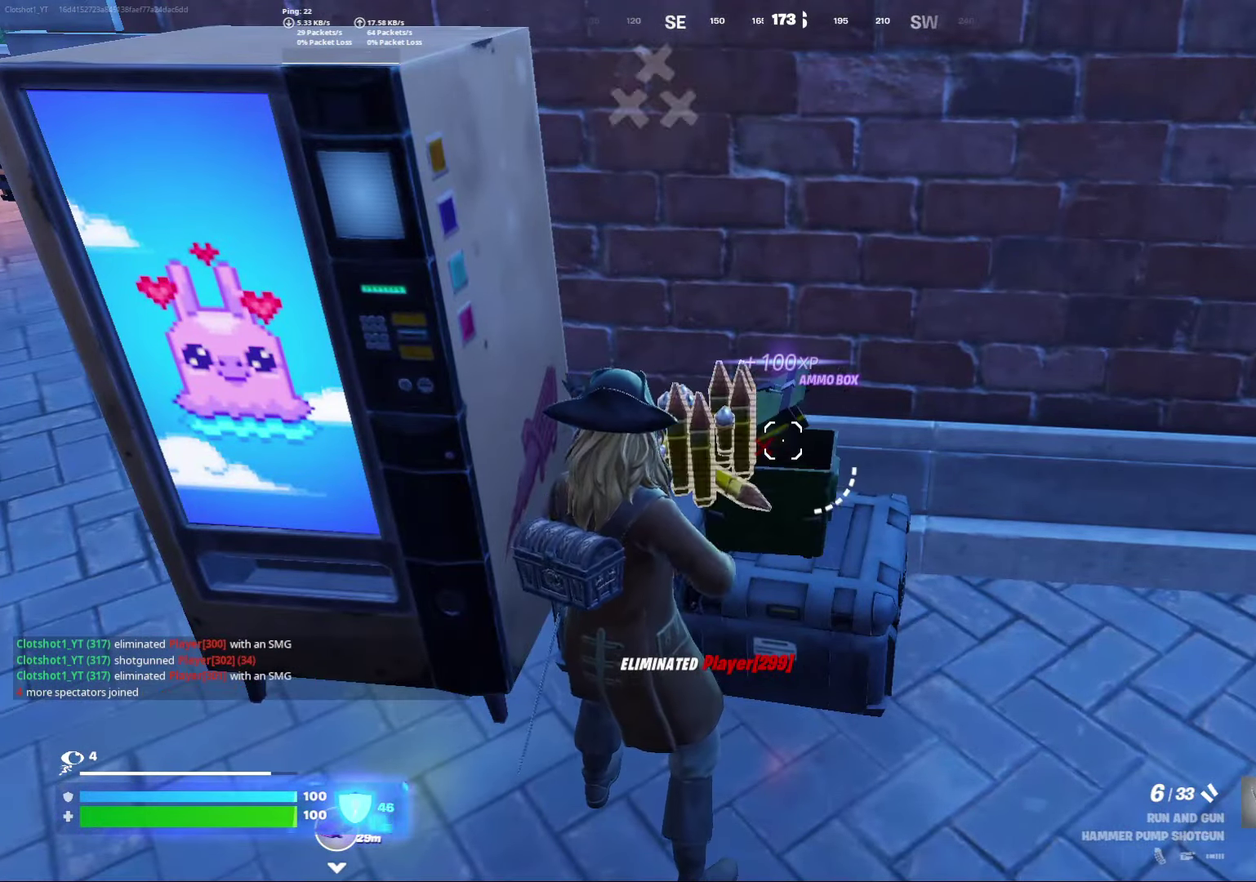
{"dt_ms": 300, "buttons": [], "left_stick": "down-left", "right_stick": "left", "events": [[183, "right_stick", "left"], [267, "left_stick", "down-left"]]}
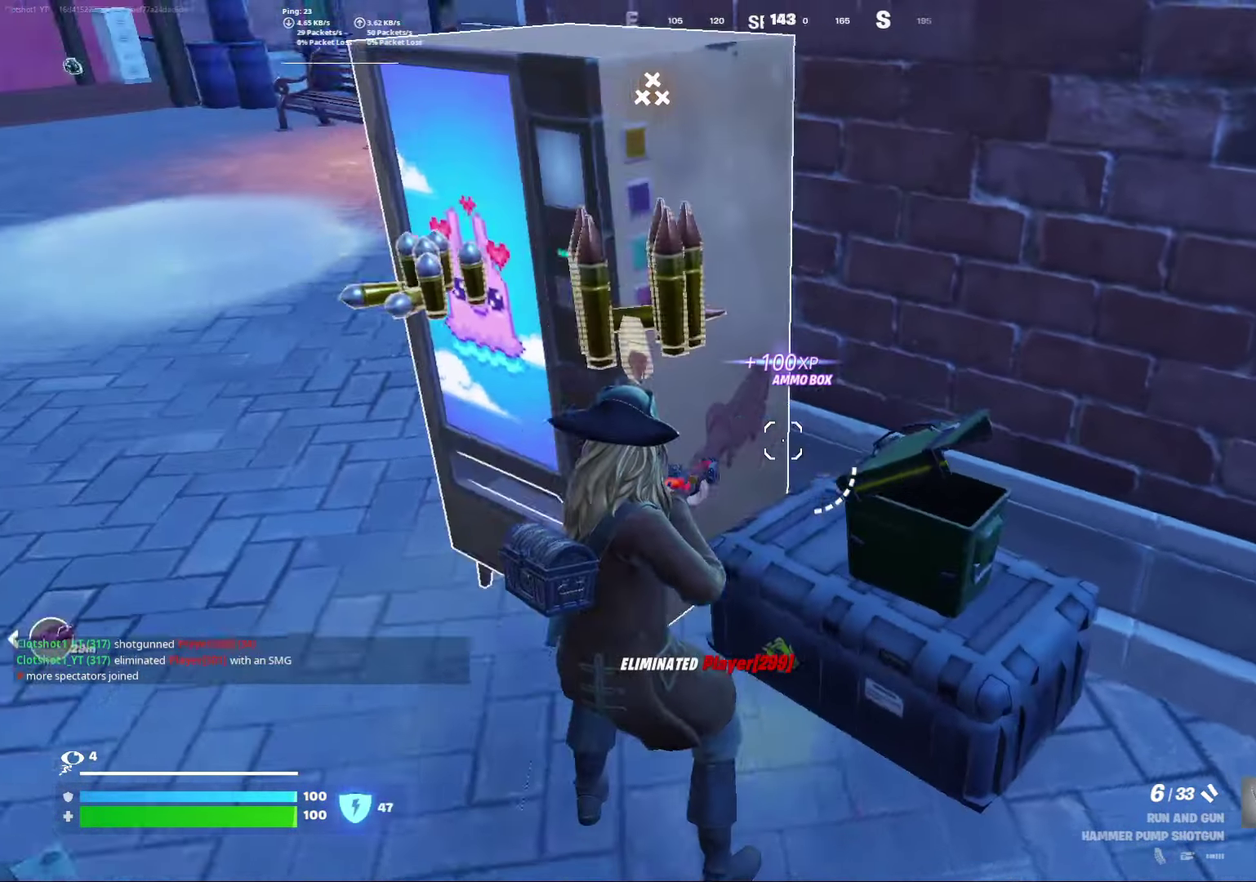
{"dt_ms": 800, "buttons": [], "left_stick": "center", "right_stick": "left", "events": [[167, "left_stick", "center"], [300, "right_stick", "center"], [583, "right_stick", "left"]]}
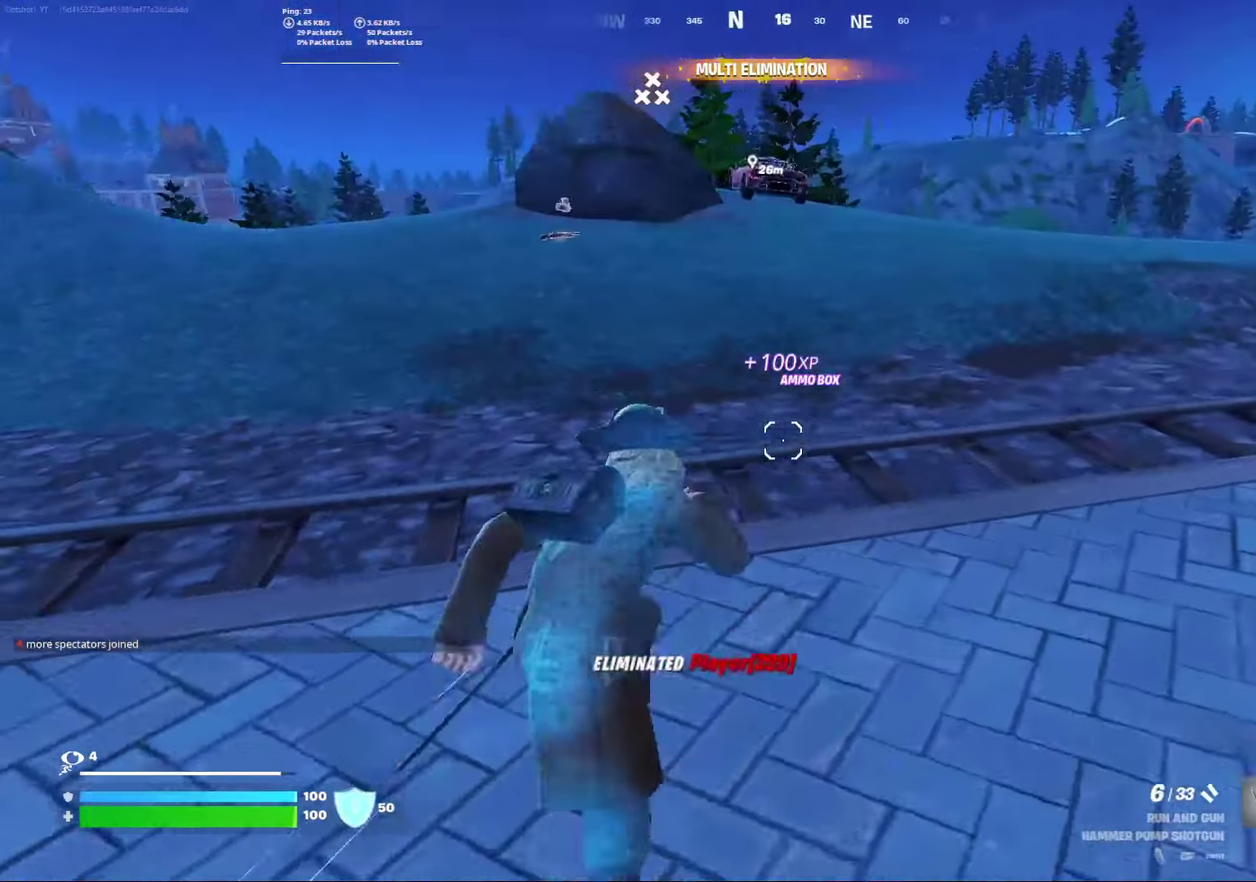
{"dt_ms": 400, "buttons": ["A"], "left_stick": "center", "right_stick": "center", "events": [[17, "right_stick", "center"], [250, "A", "down"]]}
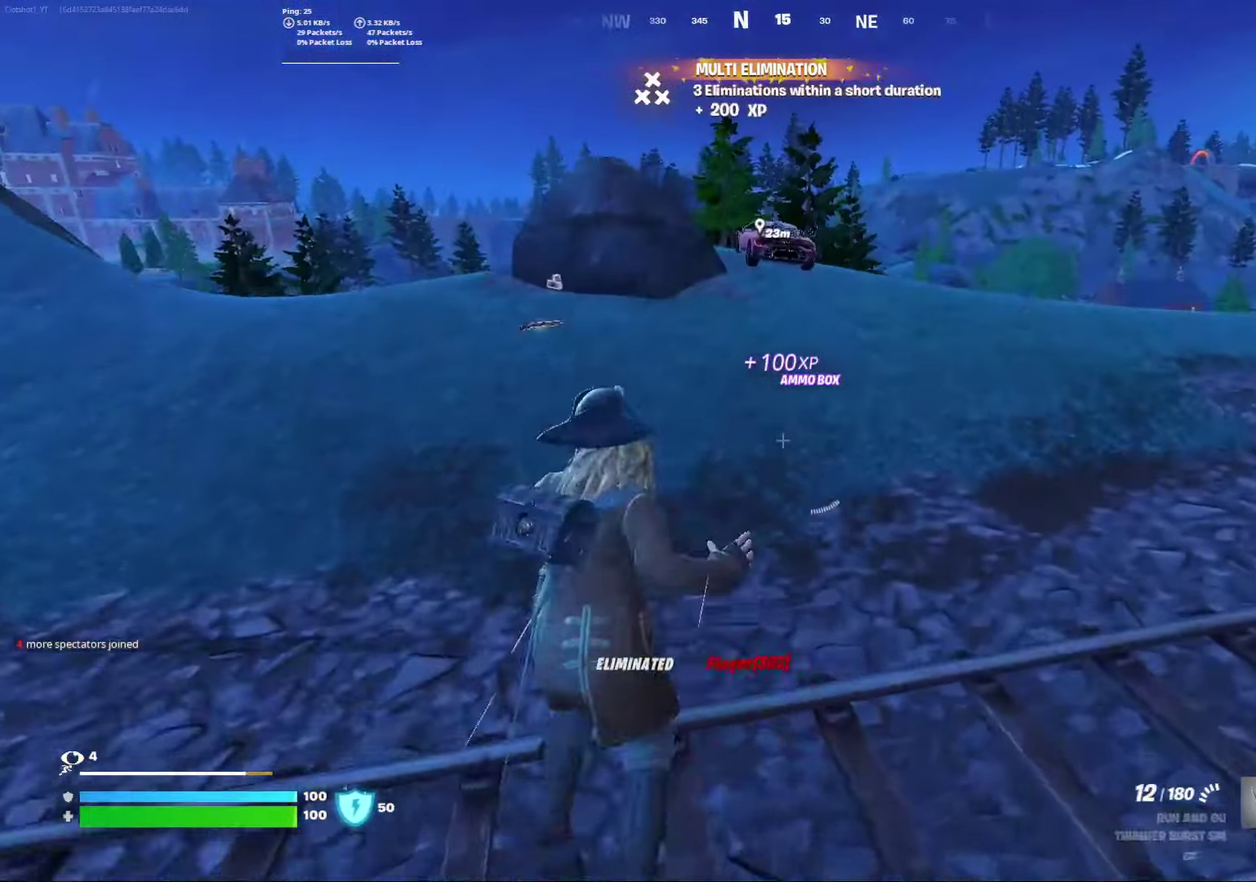
{"dt_ms": 500, "buttons": ["R3"], "left_stick": "center", "right_stick": "center"}
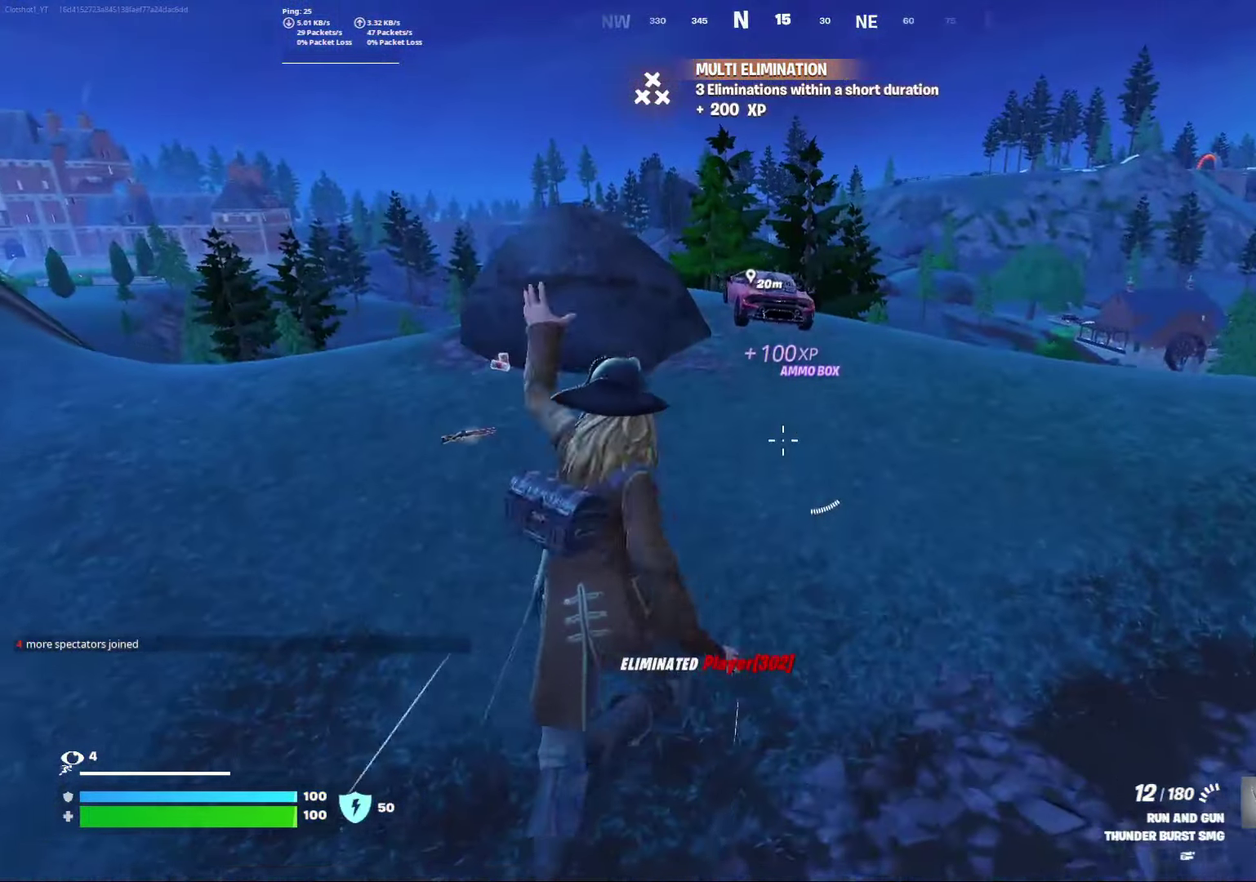
{"dt_ms": 500, "buttons": ["X"], "left_stick": "center", "right_stick": "center"}
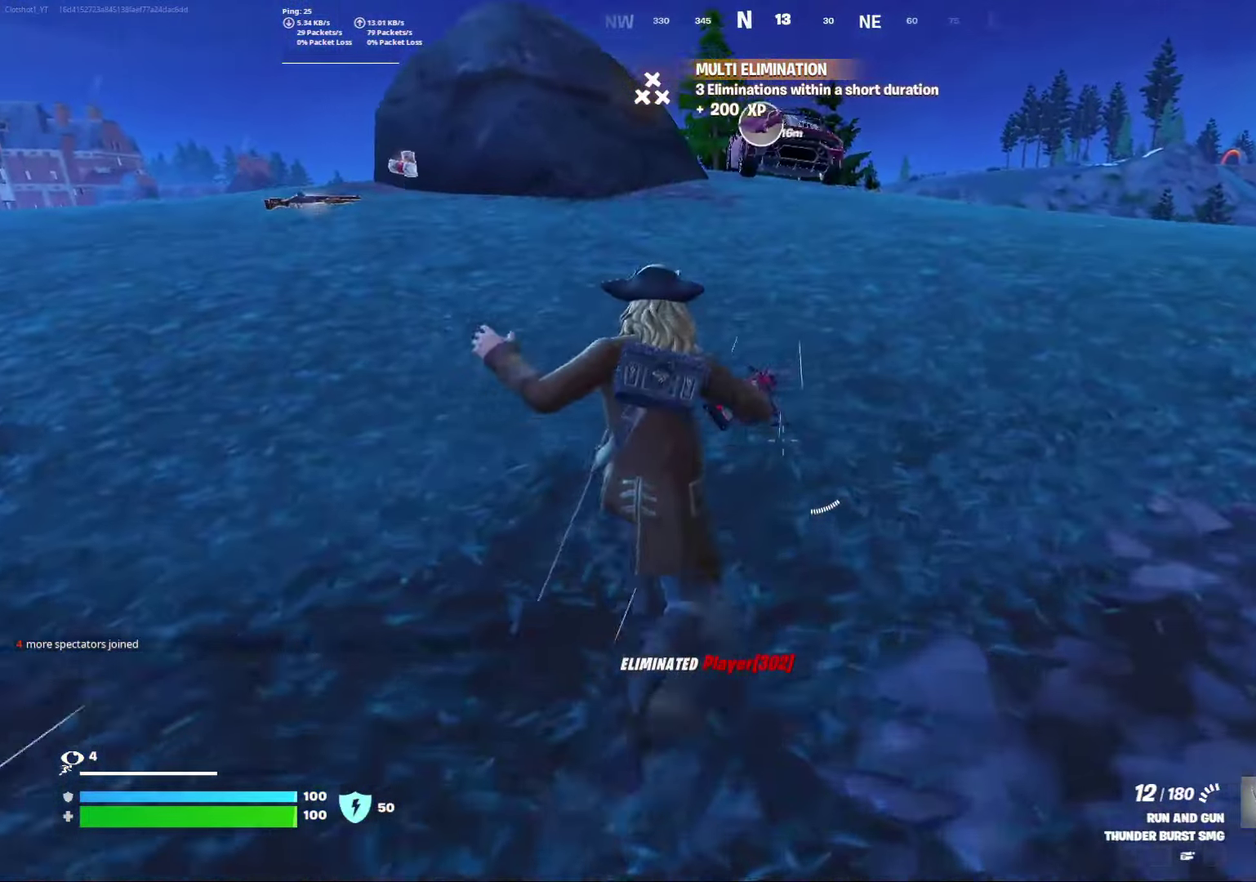
{"dt_ms": 300, "buttons": [], "left_stick": "center", "right_stick": "center", "events": [[100, "X", "up"], [183, "X", "down"], [283, "X", "up"]]}
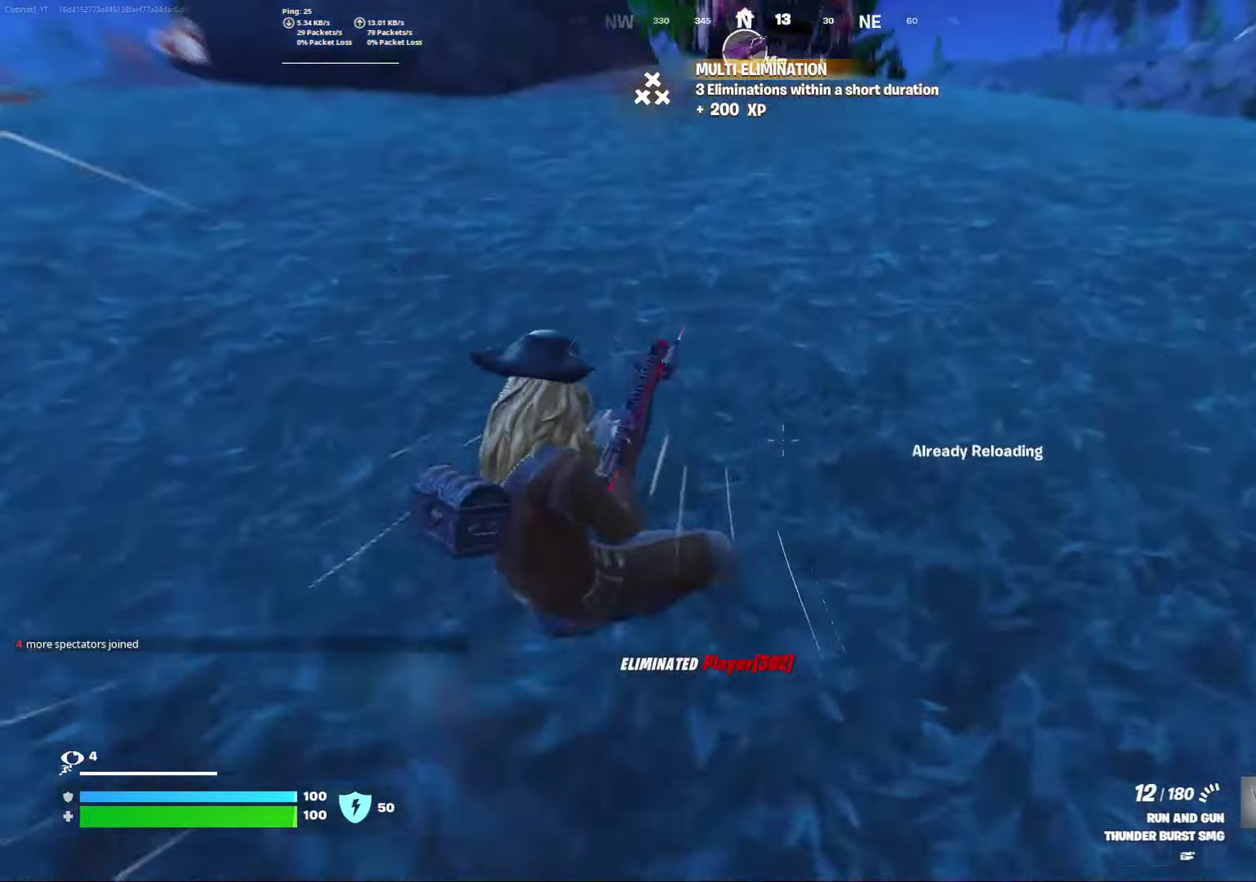
{"dt_ms": 700, "buttons": [], "left_stick": "center", "right_stick": "center", "events": [[50, "X", "down"], [150, "X", "up"], [300, "A", "down"], [450, "A", "up"]]}
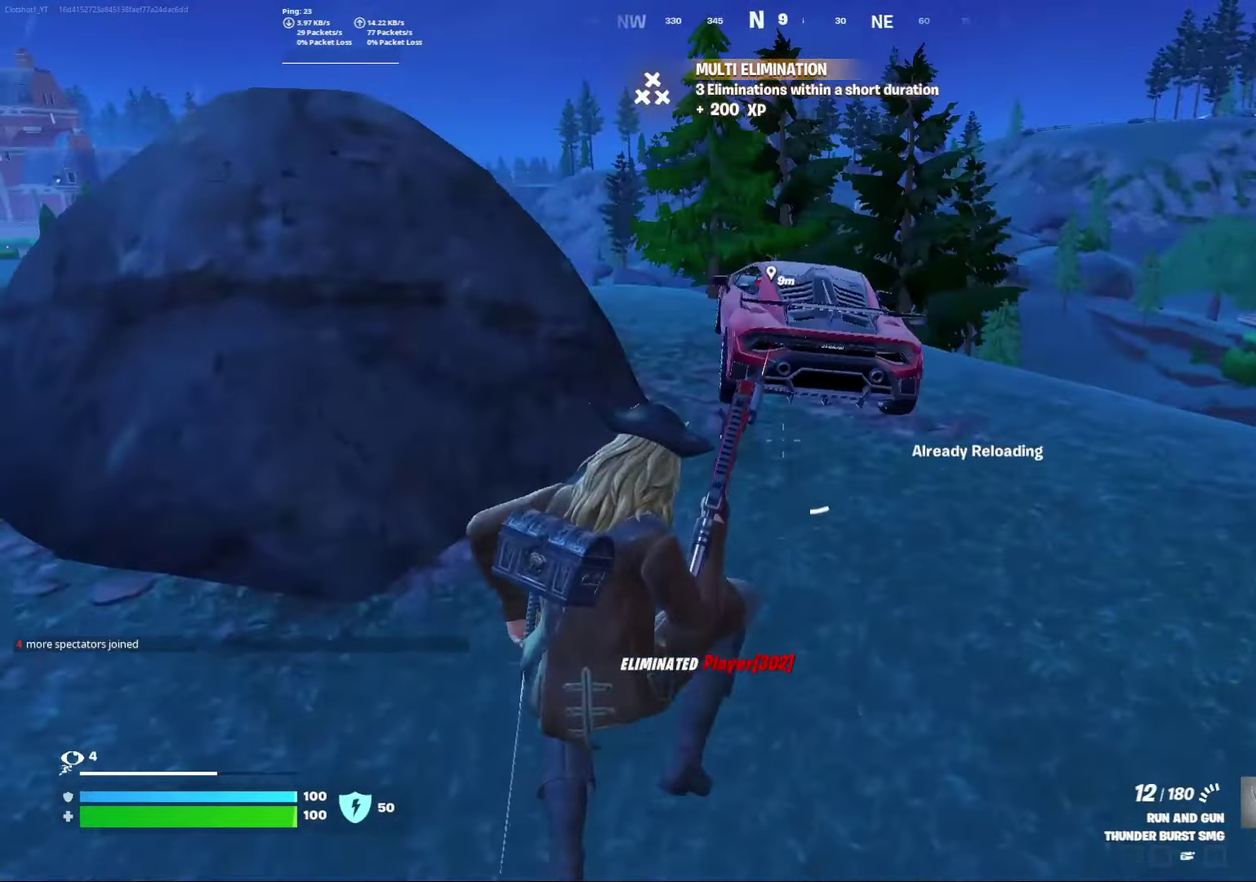
{"dt_ms": 500, "buttons": [], "left_stick": "center", "right_stick": "center", "events": []}
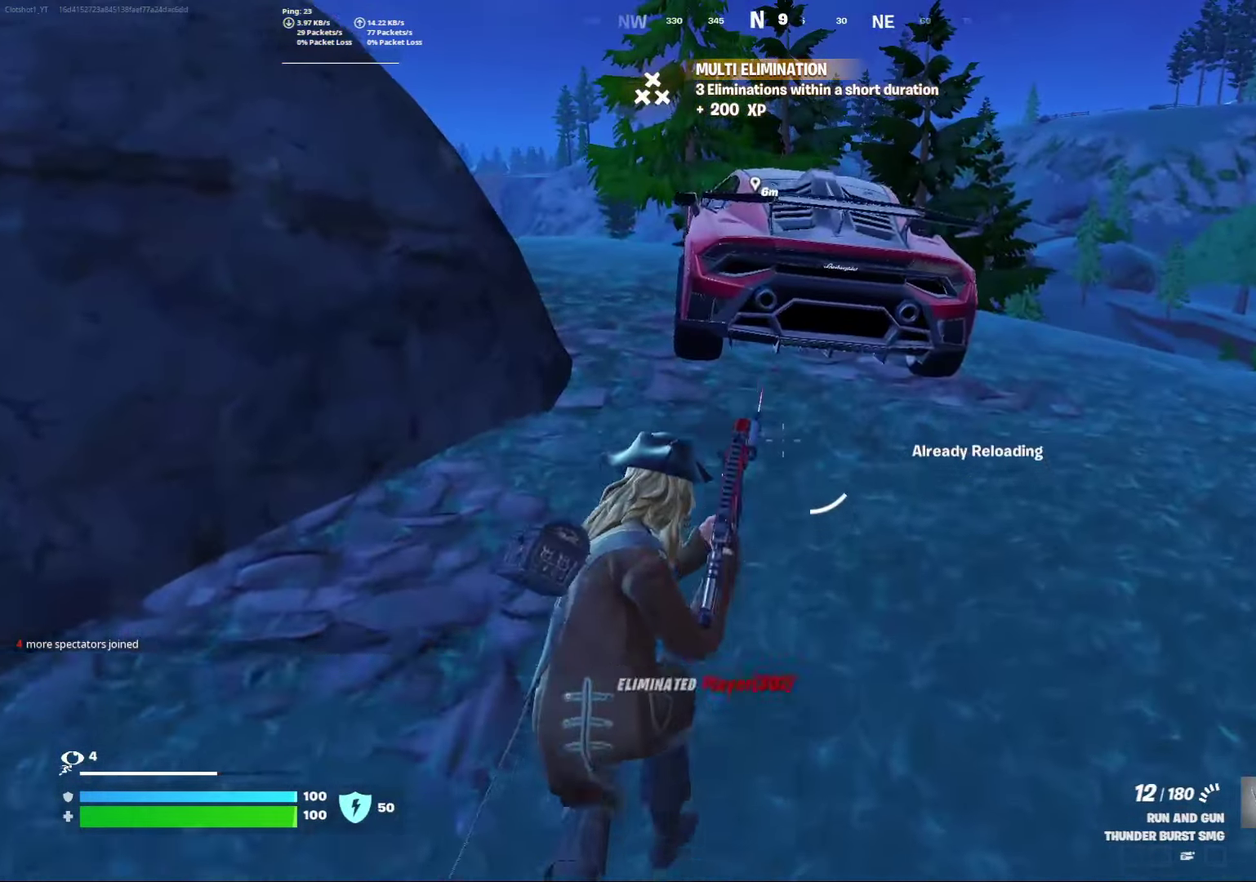
{"dt_ms": 500, "buttons": [], "left_stick": "left", "right_stick": "center", "events": [[433, "left_stick", "left"]]}
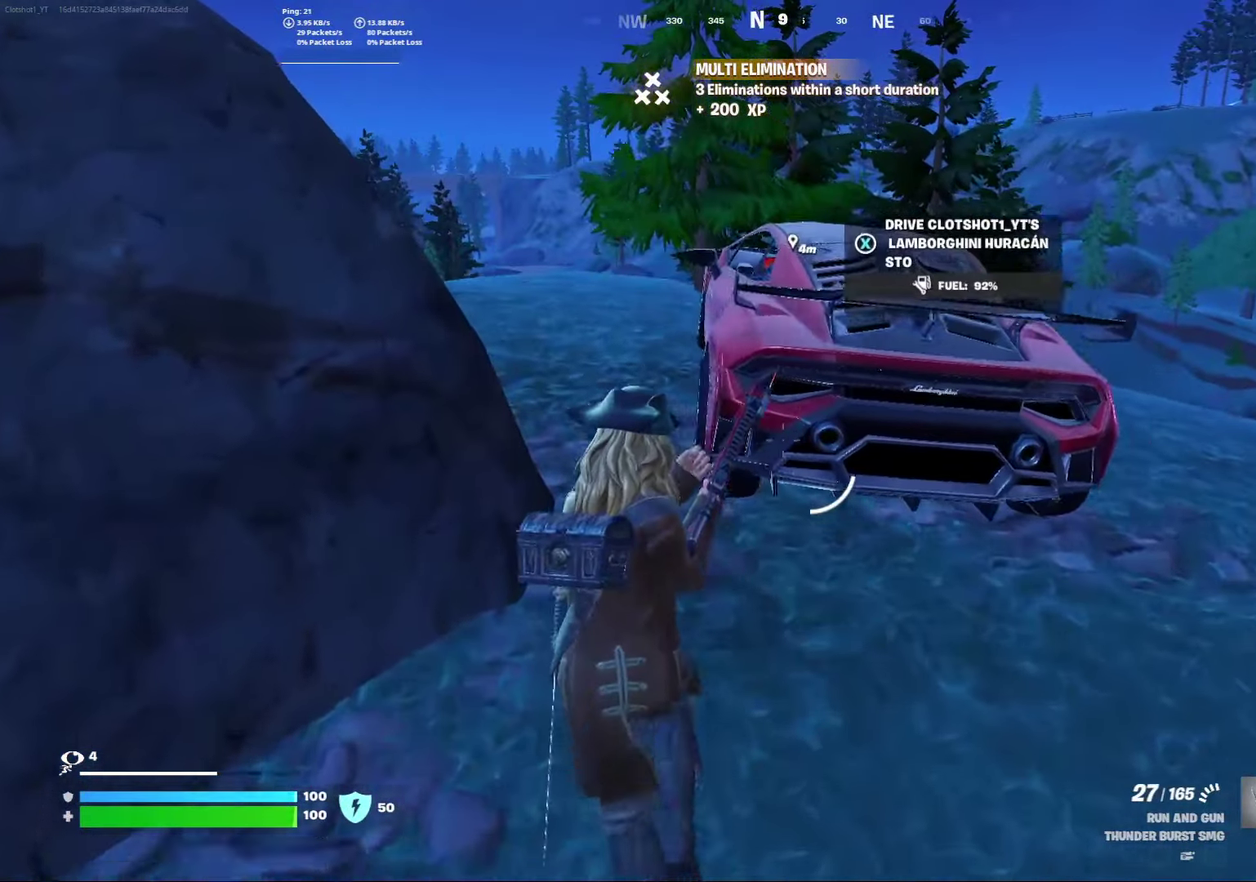
{"dt_ms": 500, "buttons": [], "left_stick": "down-right", "right_stick": "center", "events": [[50, "left_stick", "down-left"], [100, "left_stick", "down"], [283, "left_stick", "down-right"]]}
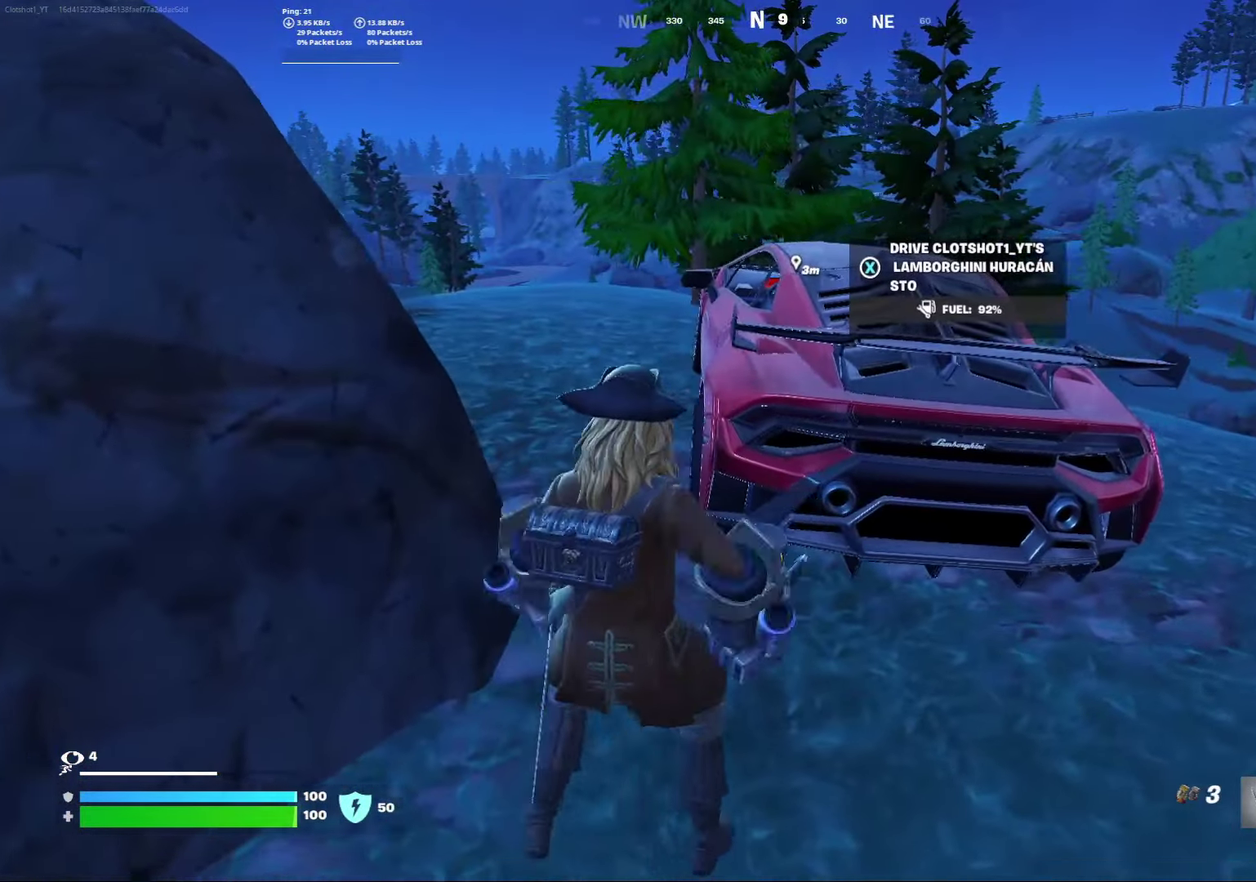
{"dt_ms": 500, "buttons": [], "left_stick": "down-right", "right_stick": "center", "events": [[233, "X", "down"], [267, "right_stick", "down"], [367, "X", "up"], [417, "right_stick", "center"]]}
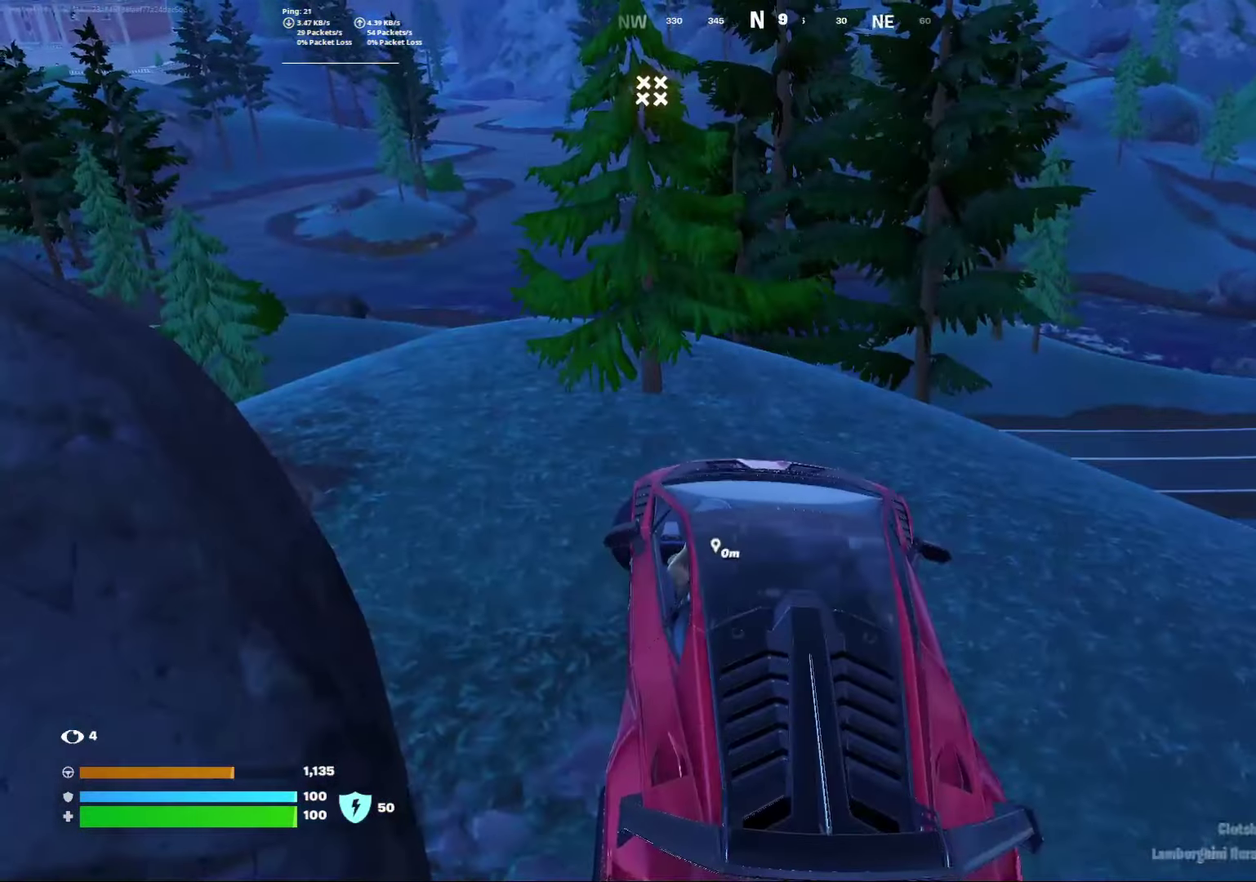
{"dt_ms": 300, "buttons": [], "left_stick": "right", "right_stick": "down-left", "events": [[200, "left_stick", "right"], [233, "right_stick", "down-left"]]}
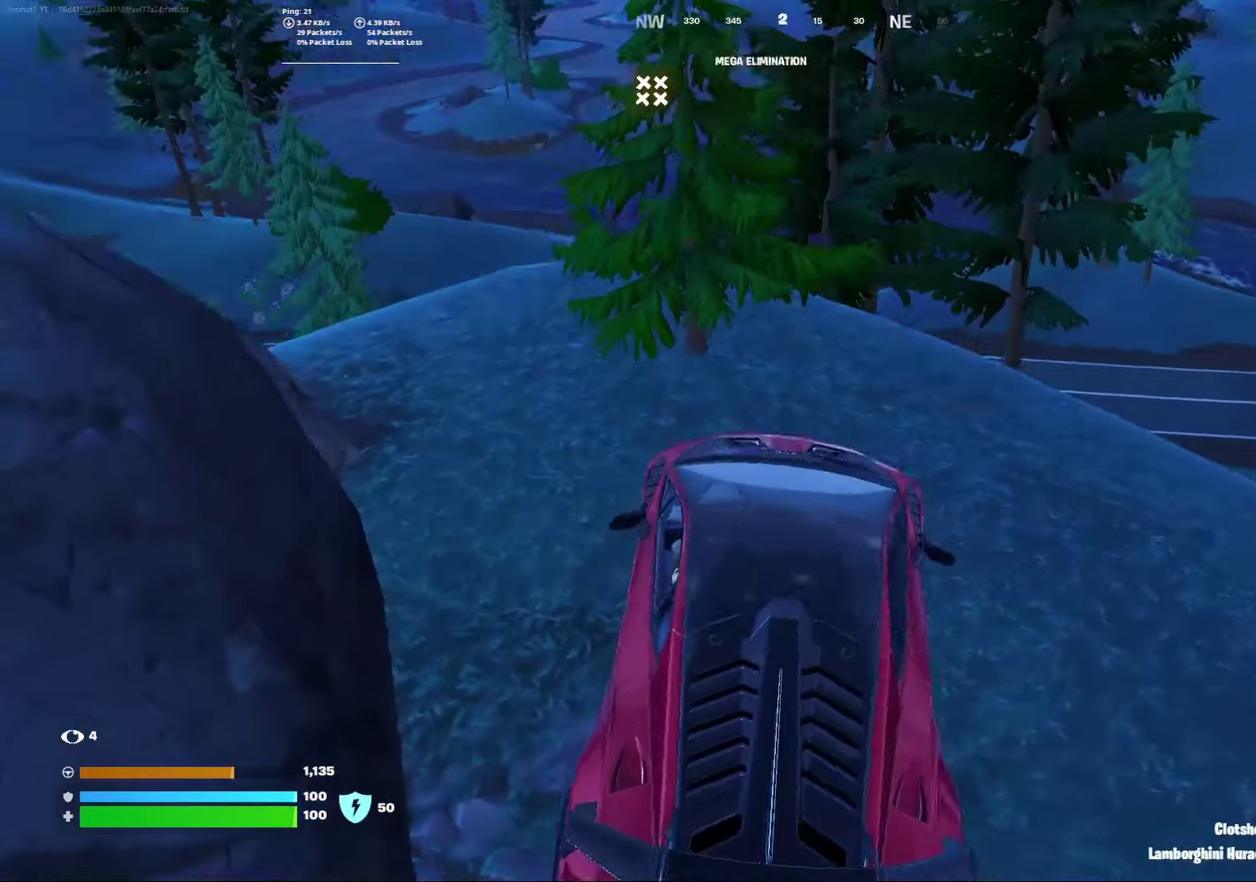
{"dt_ms": 800, "buttons": [], "left_stick": "down-right", "right_stick": "center", "events": [[183, "right_stick", "center"], [267, "left_stick", "down-right"], [400, "left_stick", "down"], [533, "left_stick", "down-left"], [550, "right_stick", "down"], [633, "right_stick", "center"], [667, "left_stick", "down"], [783, "left_stick", "down-right"]]}
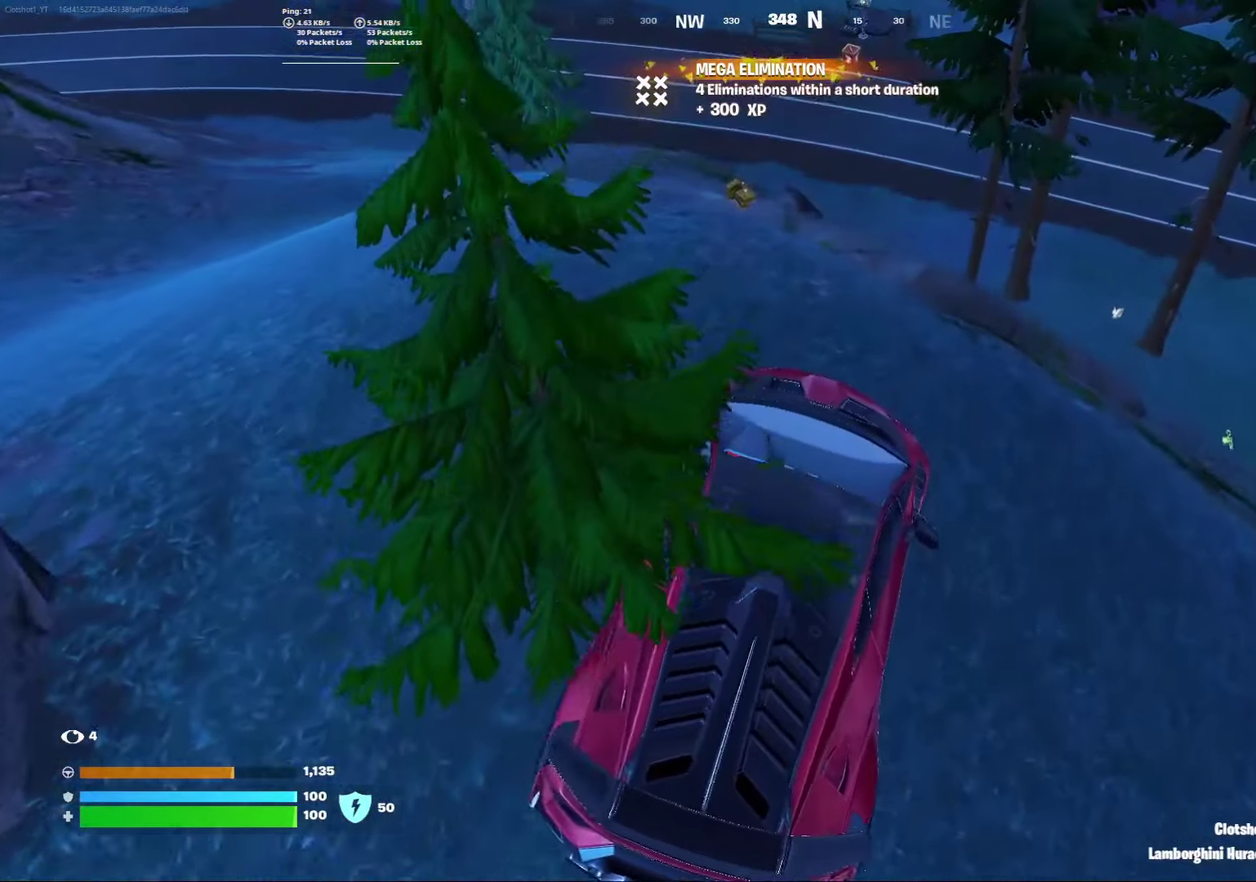
{"dt_ms": 400, "buttons": [], "left_stick": "down-right", "right_stick": "center", "events": []}
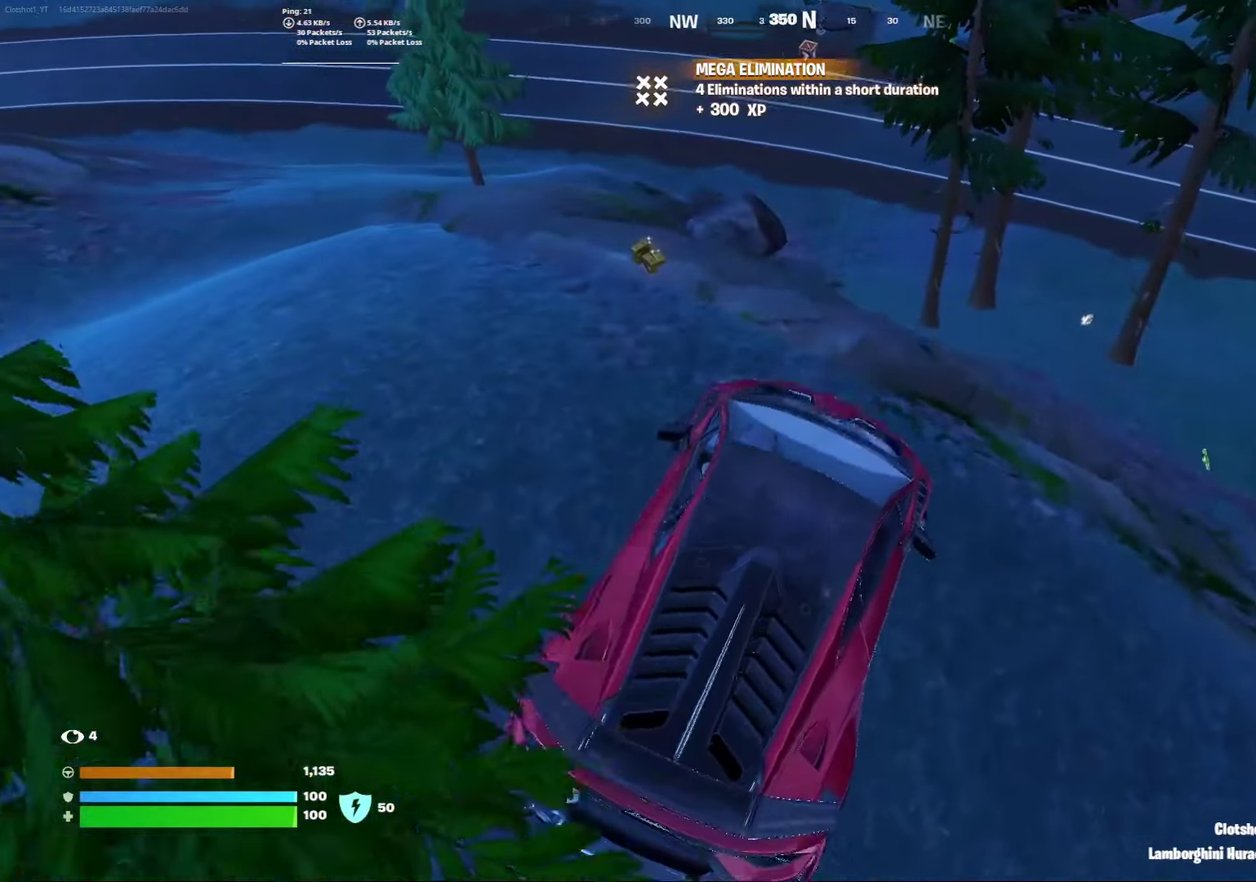
{"dt_ms": 400, "buttons": [], "left_stick": "down", "right_stick": "center", "events": [[217, "left_stick", "down"]]}
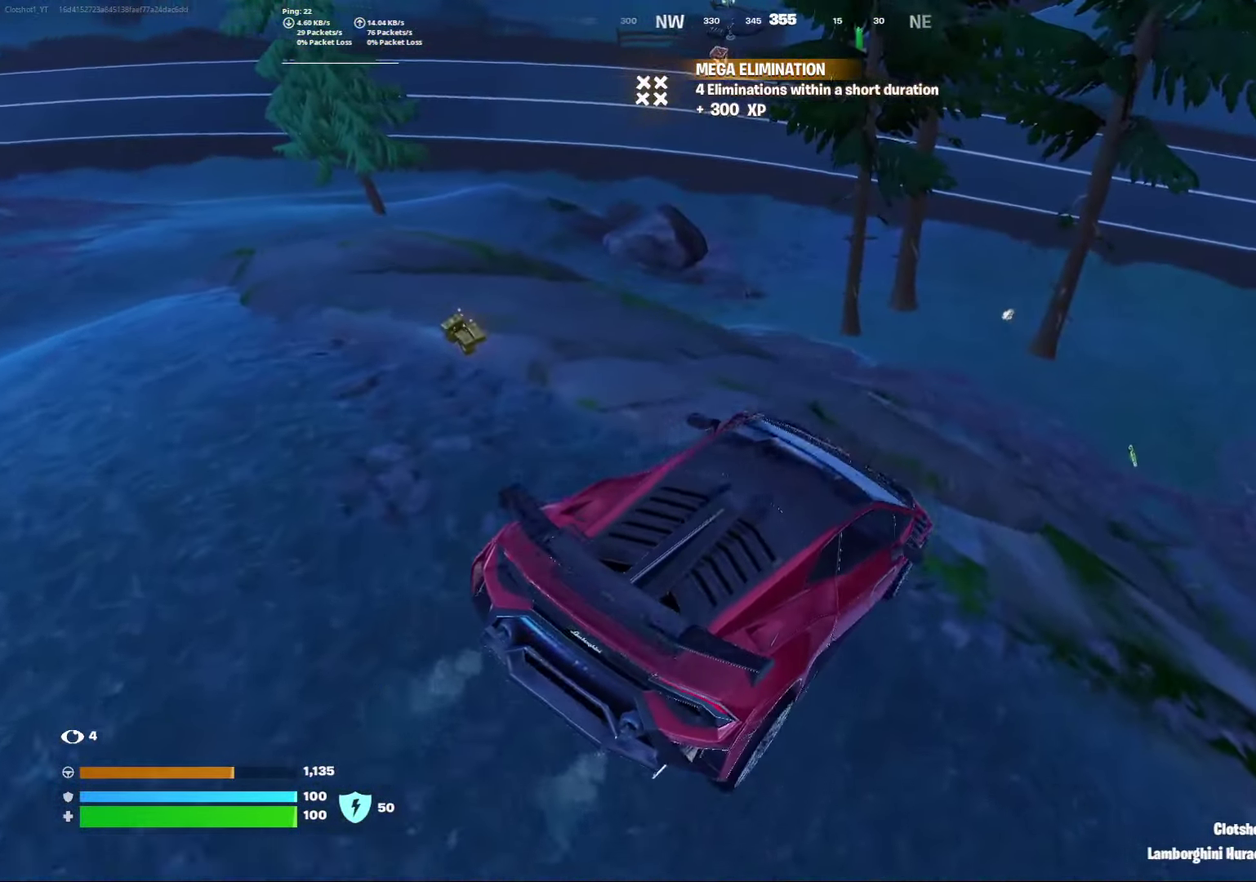
{"dt_ms": 600, "buttons": [], "left_stick": "right", "right_stick": "center", "events": [[17, "left_stick", "down-right"], [417, "right_stick", "right"], [517, "right_stick", "center"], [600, "left_stick", "right"]]}
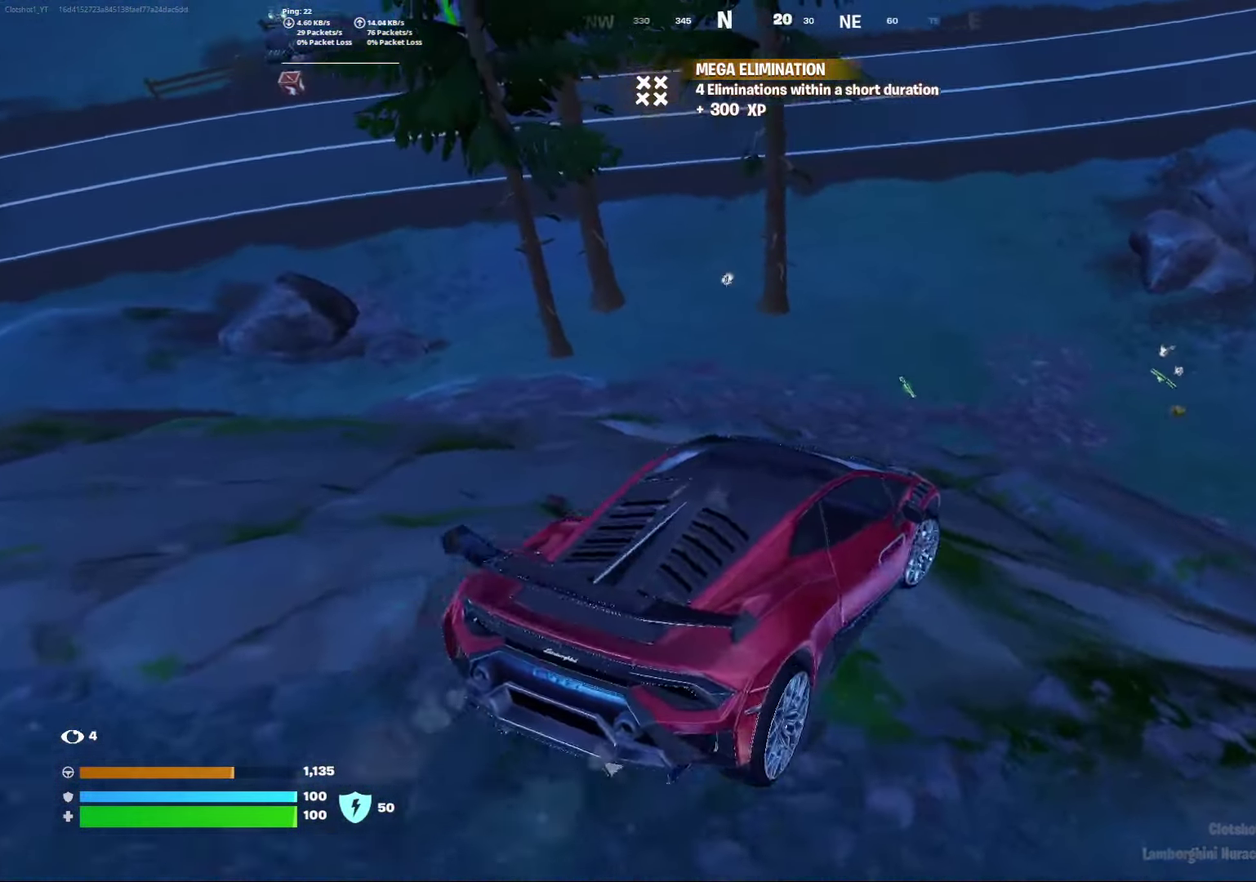
{"dt_ms": 300, "buttons": [], "left_stick": "center", "right_stick": "center", "events": [[300, "left_stick", "center"]]}
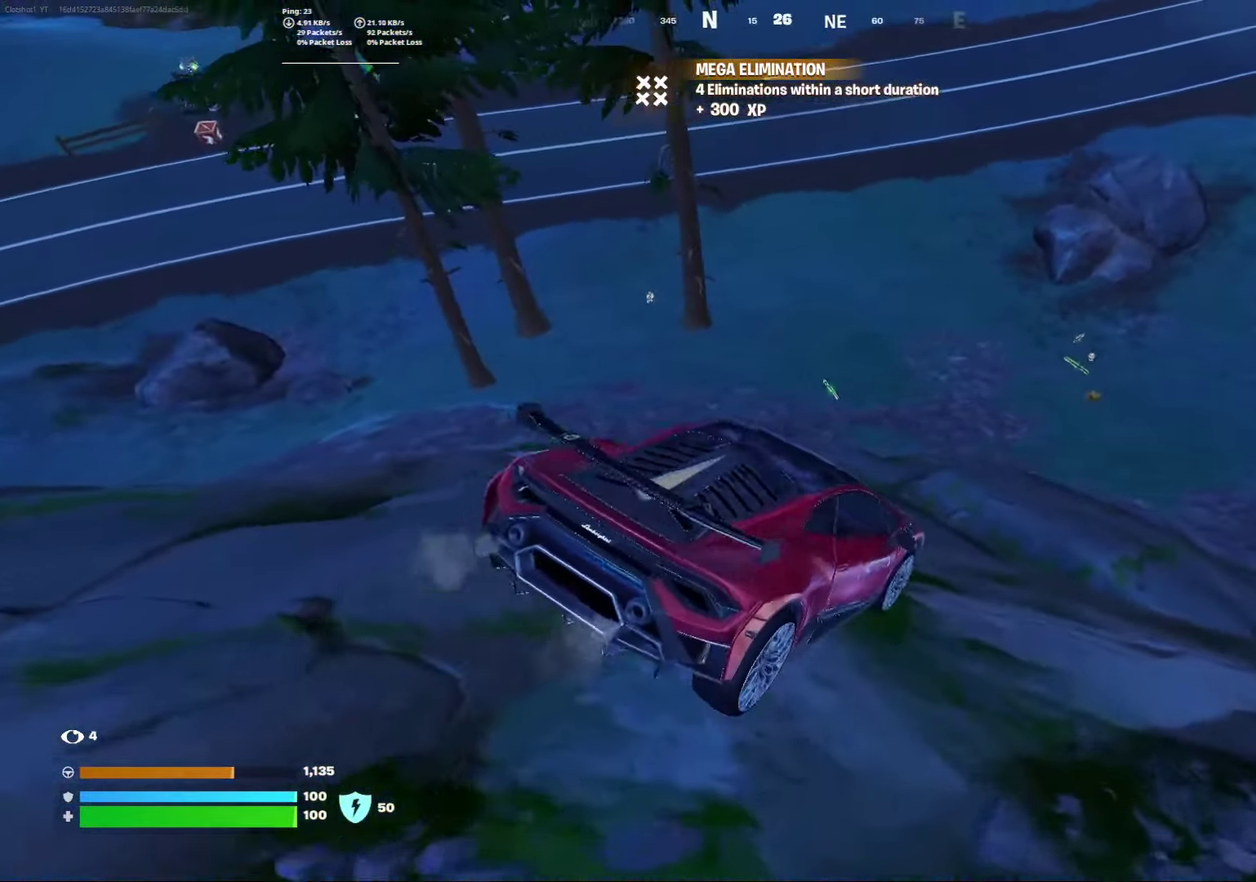
{"dt_ms": 700, "buttons": [], "left_stick": "down", "right_stick": "center", "events": [[150, "left_stick", "down"], [317, "left_stick", "down-left"], [450, "left_stick", "down"]]}
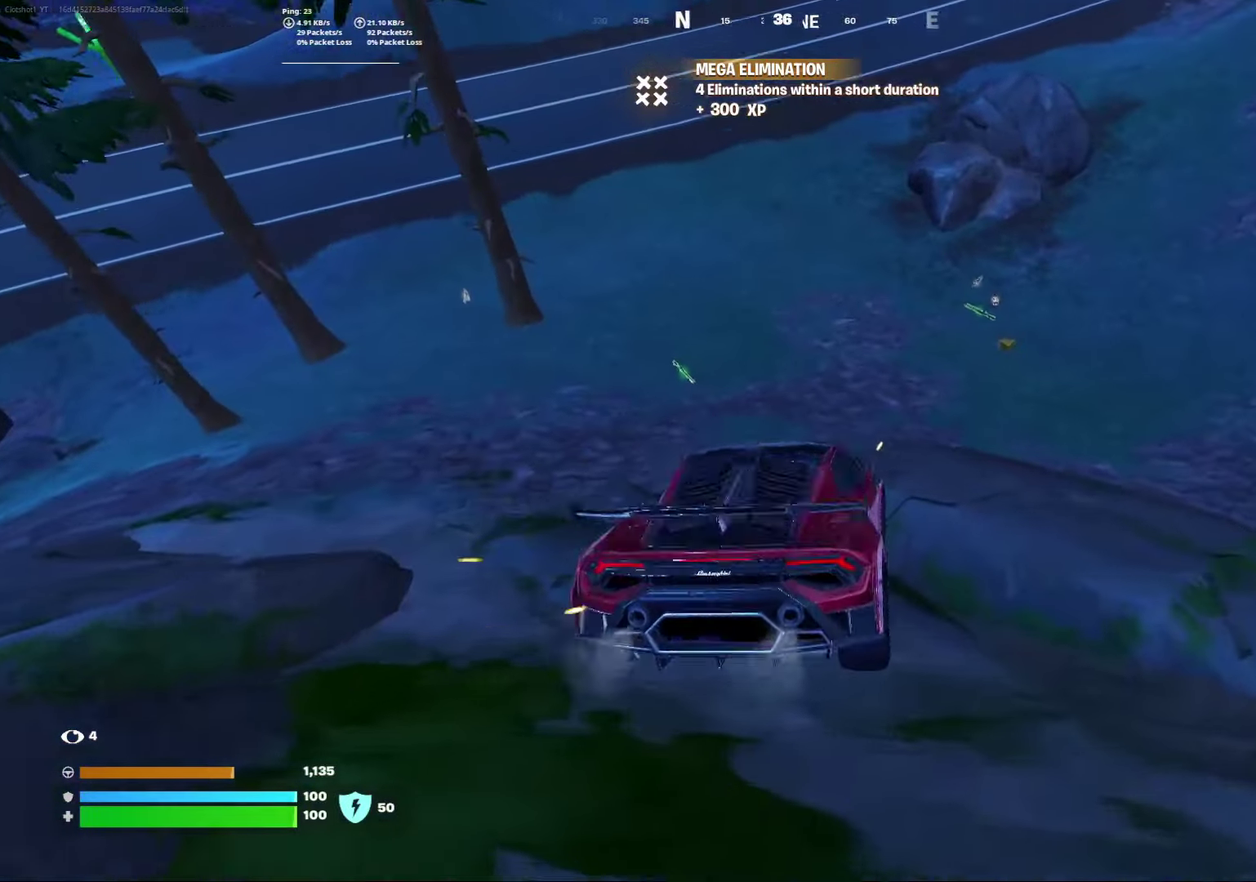
{"dt_ms": 500, "buttons": [], "left_stick": "down", "right_stick": "center", "events": []}
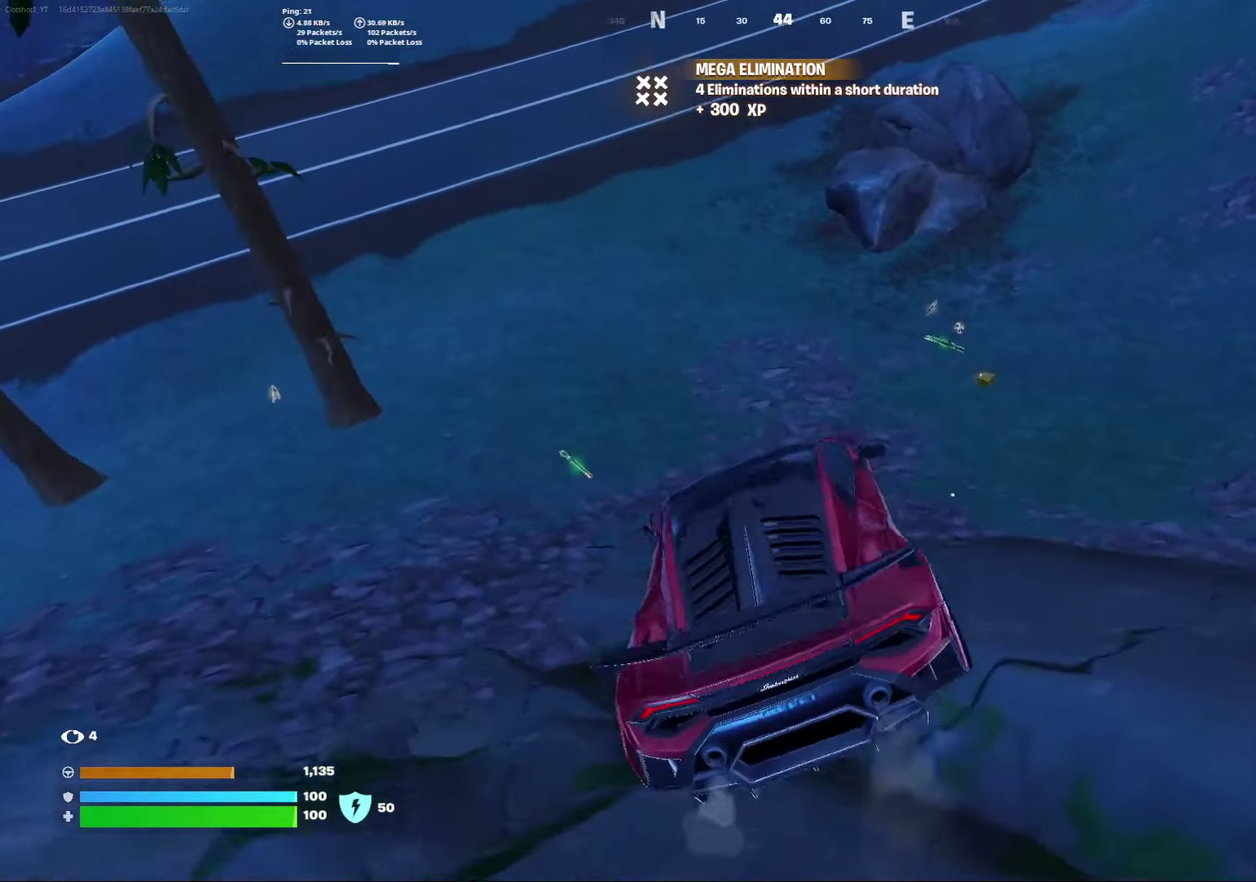
{"dt_ms": 300, "buttons": [], "left_stick": "down", "right_stick": "center", "events": []}
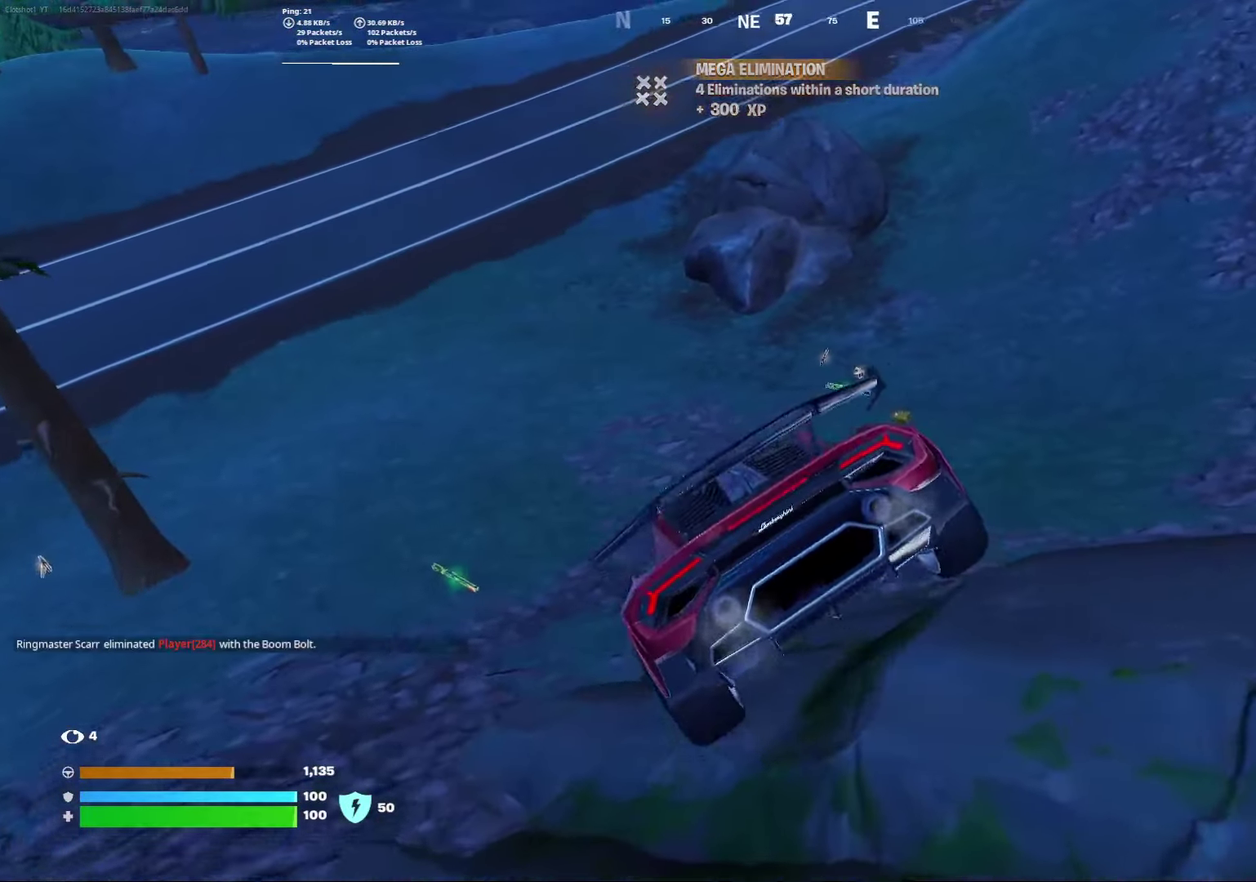
{"dt_ms": 700, "buttons": [], "left_stick": "down", "right_stick": "center", "events": []}
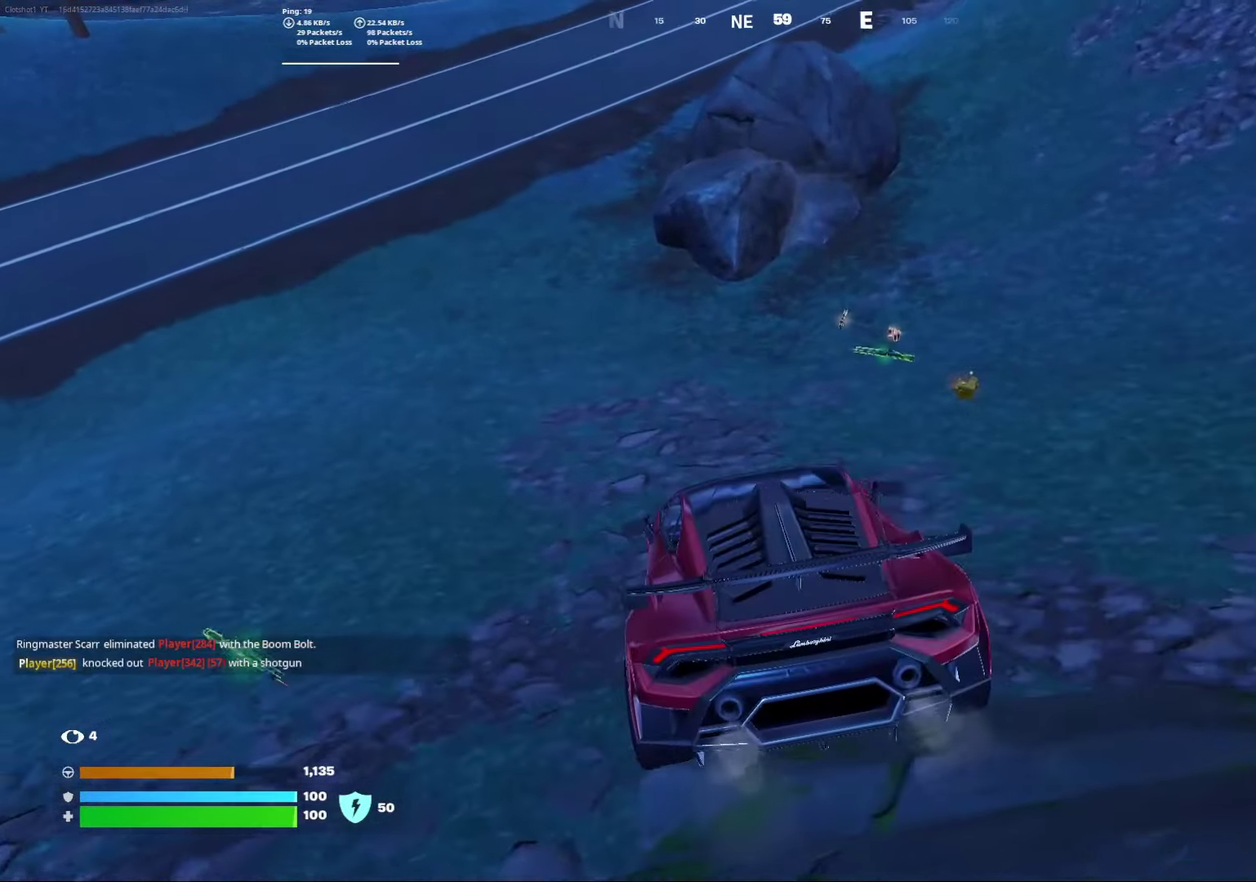
{"dt_ms": 600, "buttons": [], "left_stick": "down", "right_stick": "center", "events": []}
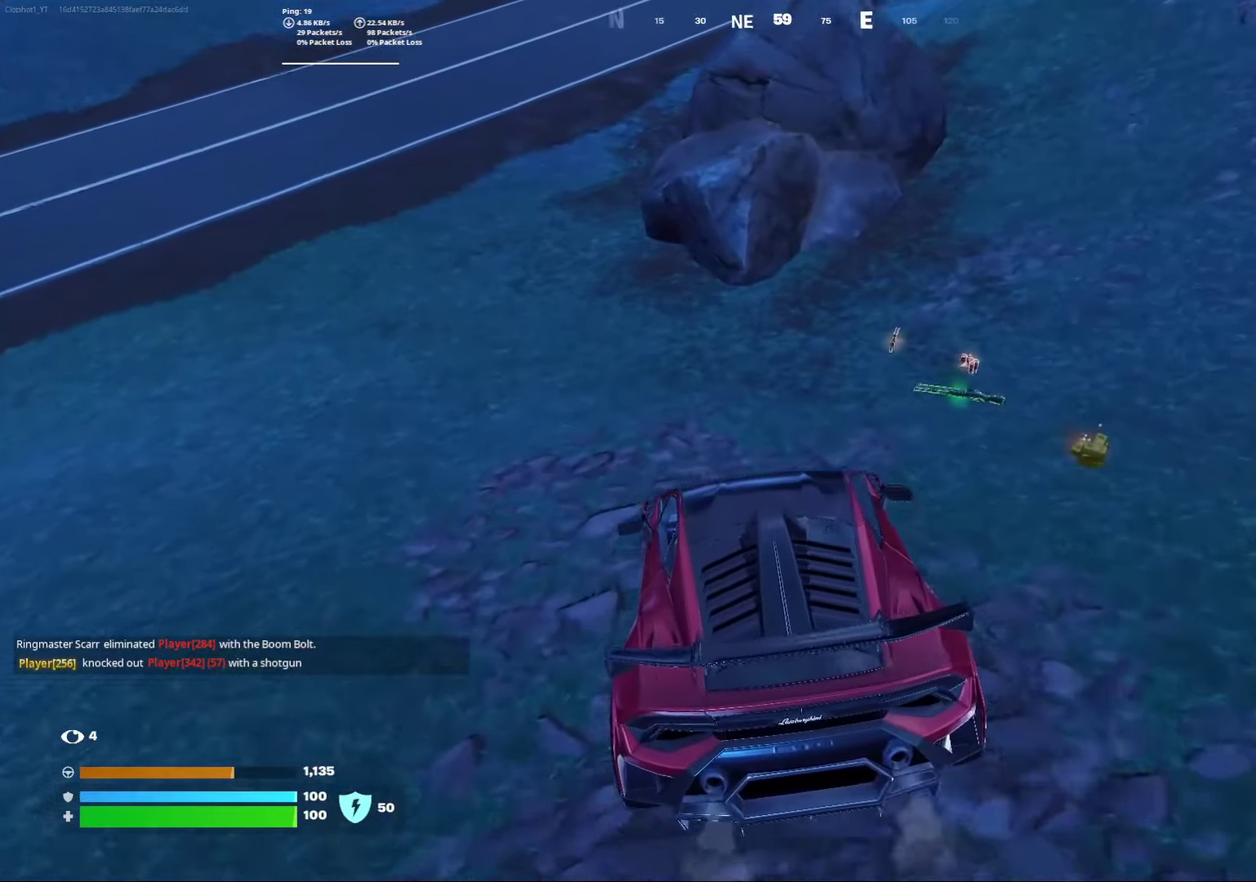
{"dt_ms": 400, "buttons": ["X"], "left_stick": "down", "right_stick": "center", "events": [[117, "X", "down"]]}